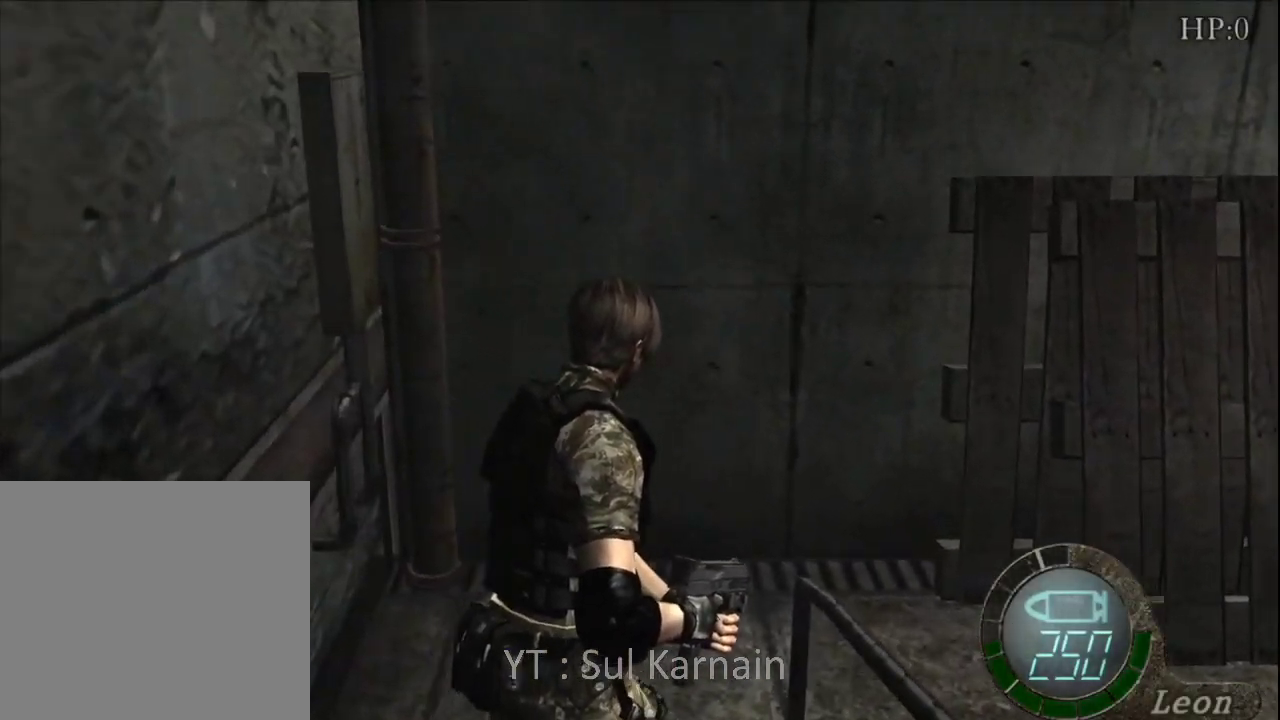
Gameplay with a controller (Xbox layout); each line is a JSON object with the inputs held at the frame after it. "events" lists button and stick changes between this image and that frame as [ms after this image, input, new state], when the widget could be followed in between.
{"buttons": [], "left_stick": "up-right", "right_stick": "center", "events": [[83, "right_stick", "right"], [283, "R1", "down"], [333, "left_stick", "up-right"], [367, "right_stick", "center"], [400, "R1", "up"]]}
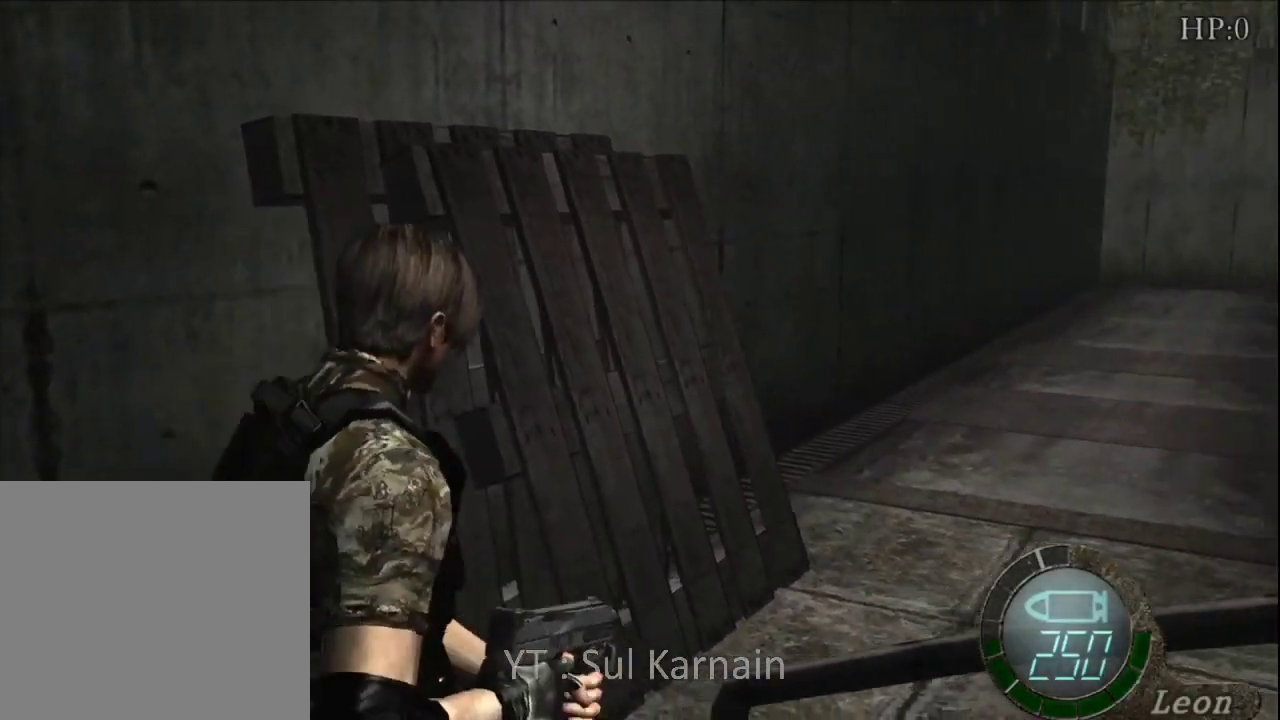
{"buttons": [], "left_stick": "up", "right_stick": "center", "events": [[150, "left_stick", "up"]]}
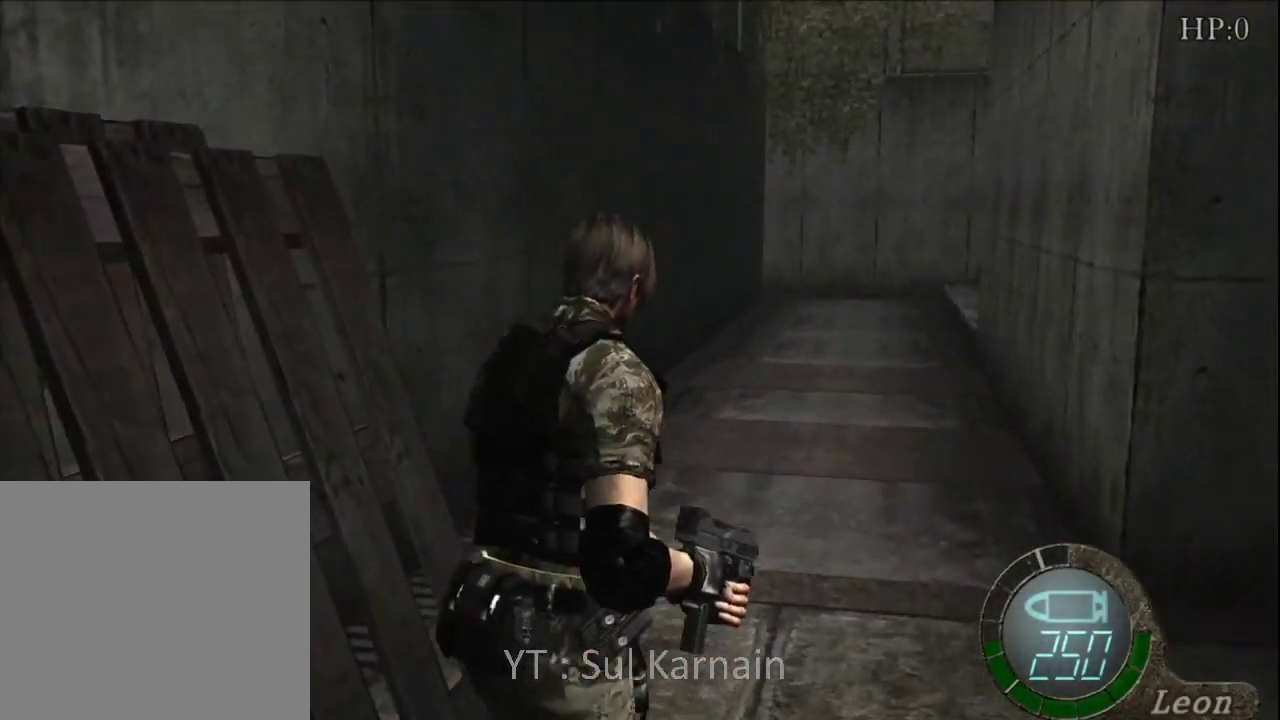
{"buttons": [], "left_stick": "up", "right_stick": "center", "events": []}
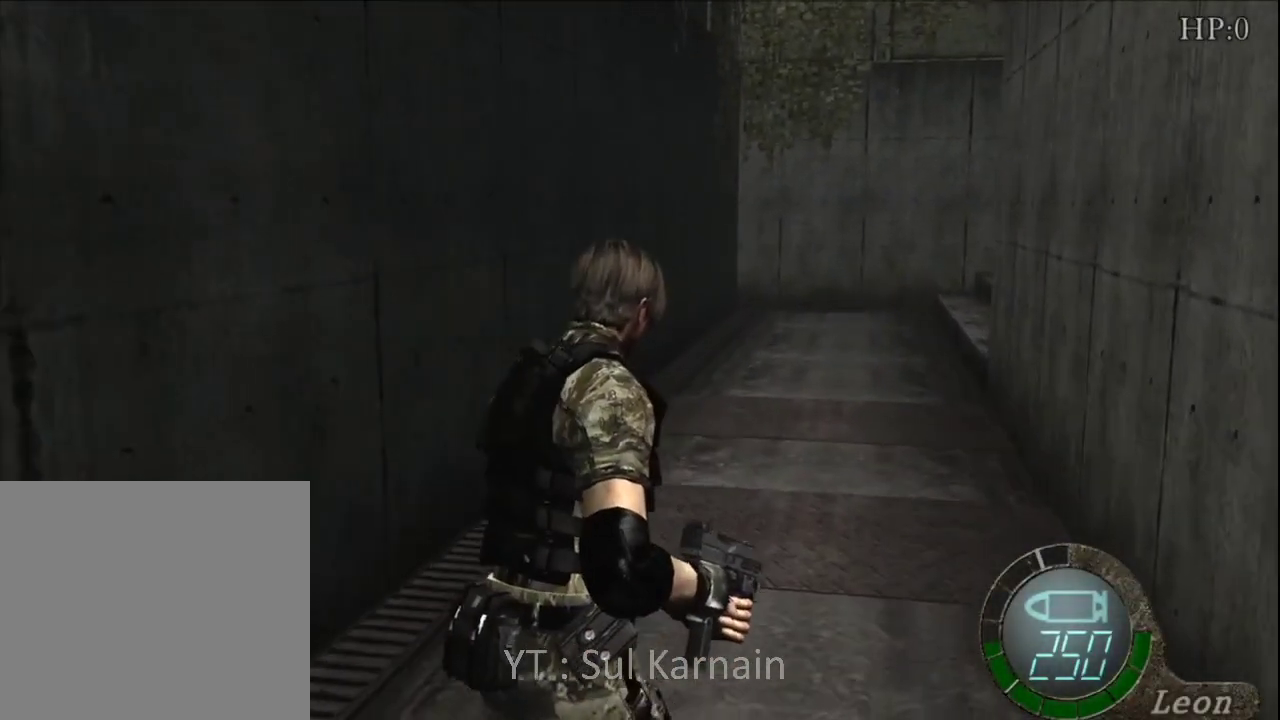
{"buttons": [], "left_stick": "up", "right_stick": "center", "events": []}
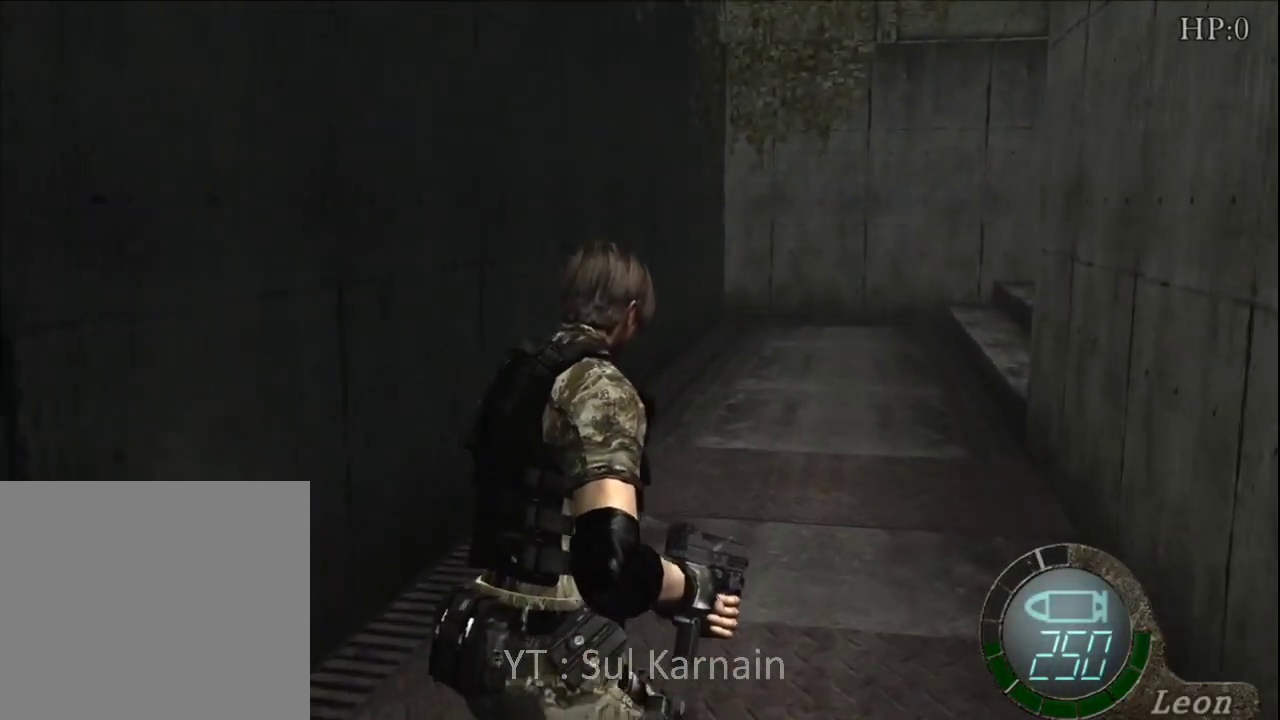
{"buttons": [], "left_stick": "up", "right_stick": "center", "events": [[283, "left_stick", "up-right"], [450, "left_stick", "up"]]}
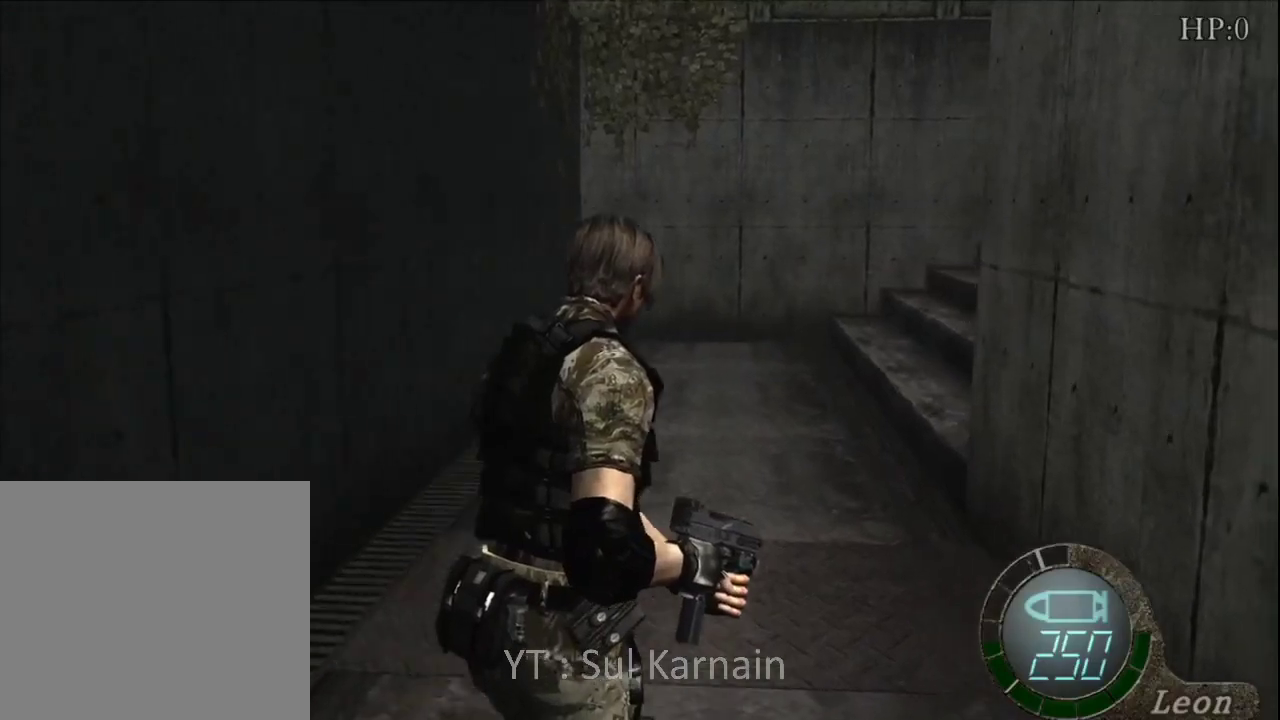
{"buttons": [], "left_stick": "up", "right_stick": "center", "events": []}
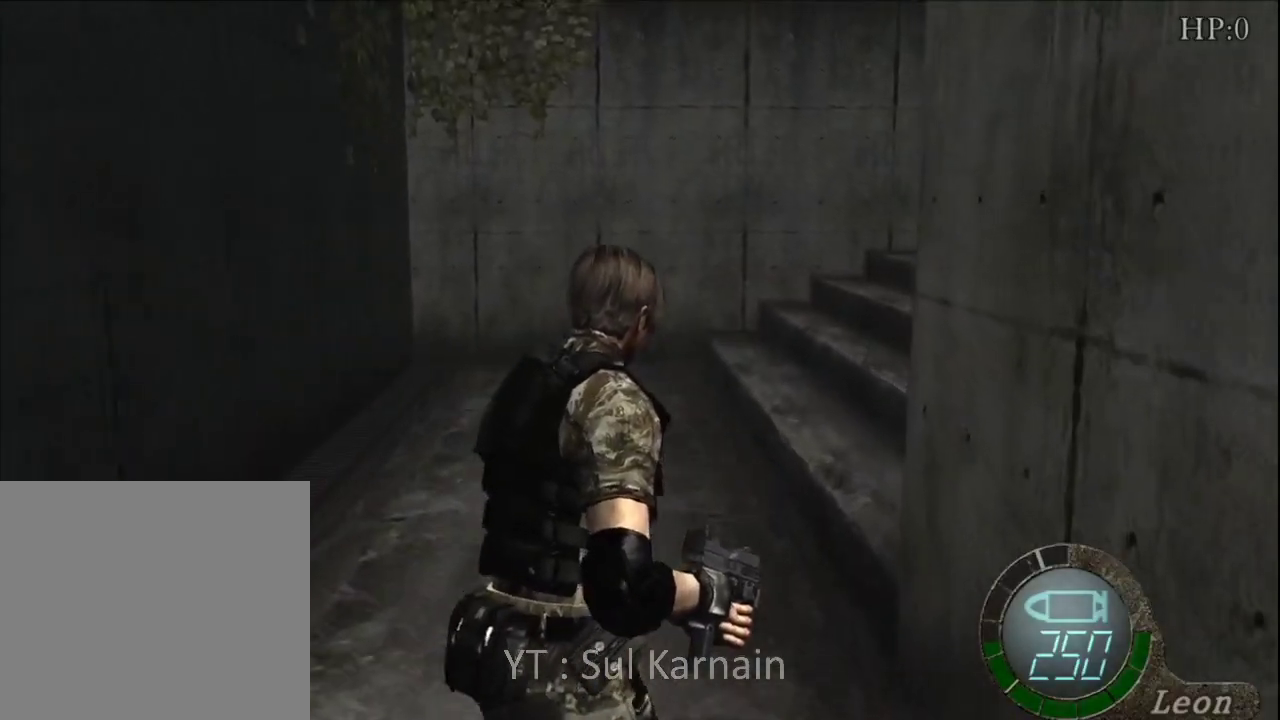
{"buttons": [], "left_stick": "up-right", "right_stick": "center", "events": [[367, "left_stick", "up-right"]]}
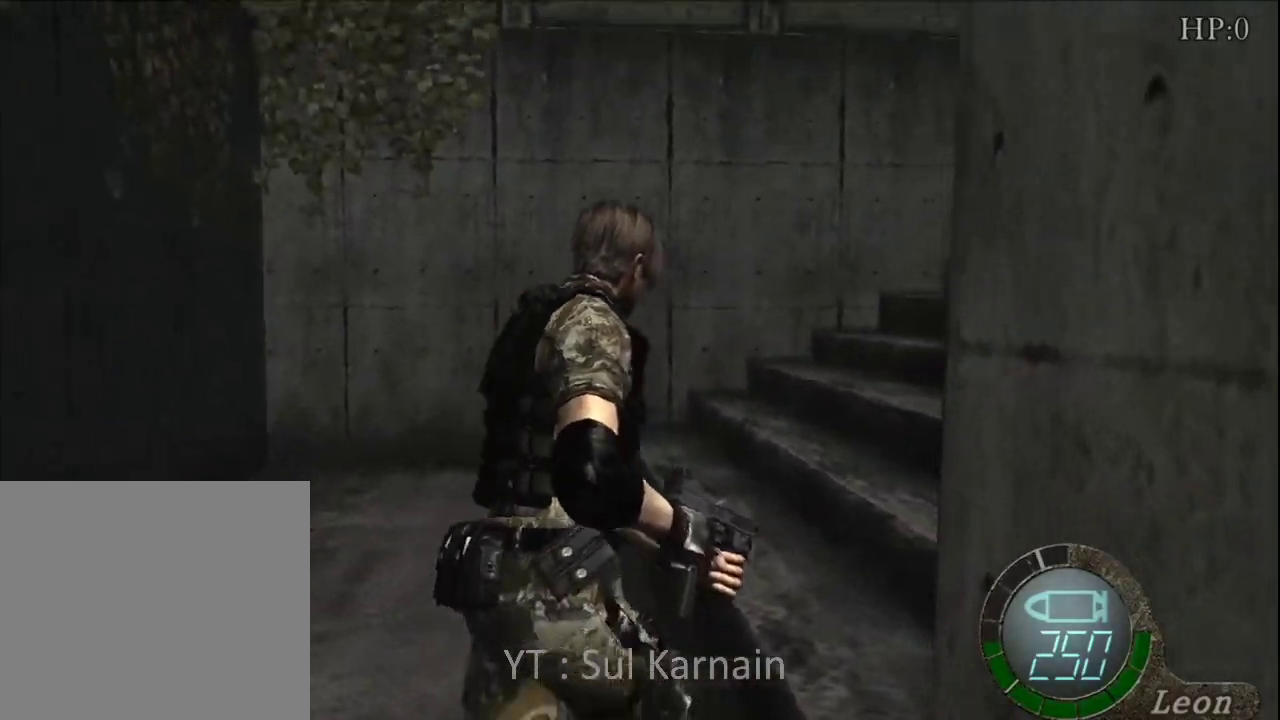
{"buttons": [], "left_stick": "up-right", "right_stick": "center", "events": []}
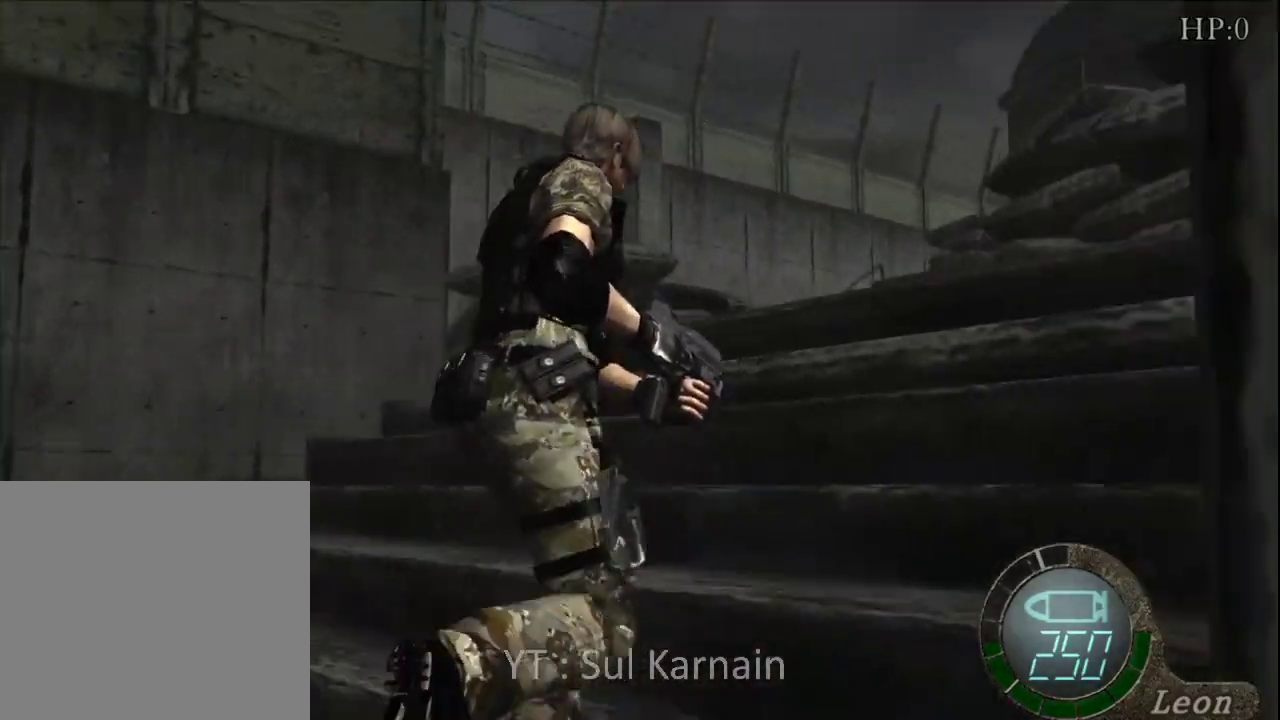
{"buttons": [], "left_stick": "center", "right_stick": "center", "events": [[50, "left_stick", "up"], [150, "left_stick", "center"], [167, "START", "down"], [283, "START", "up"], [400, "DPAD_LEFT", "down"], [500, "DPAD_LEFT", "up"]]}
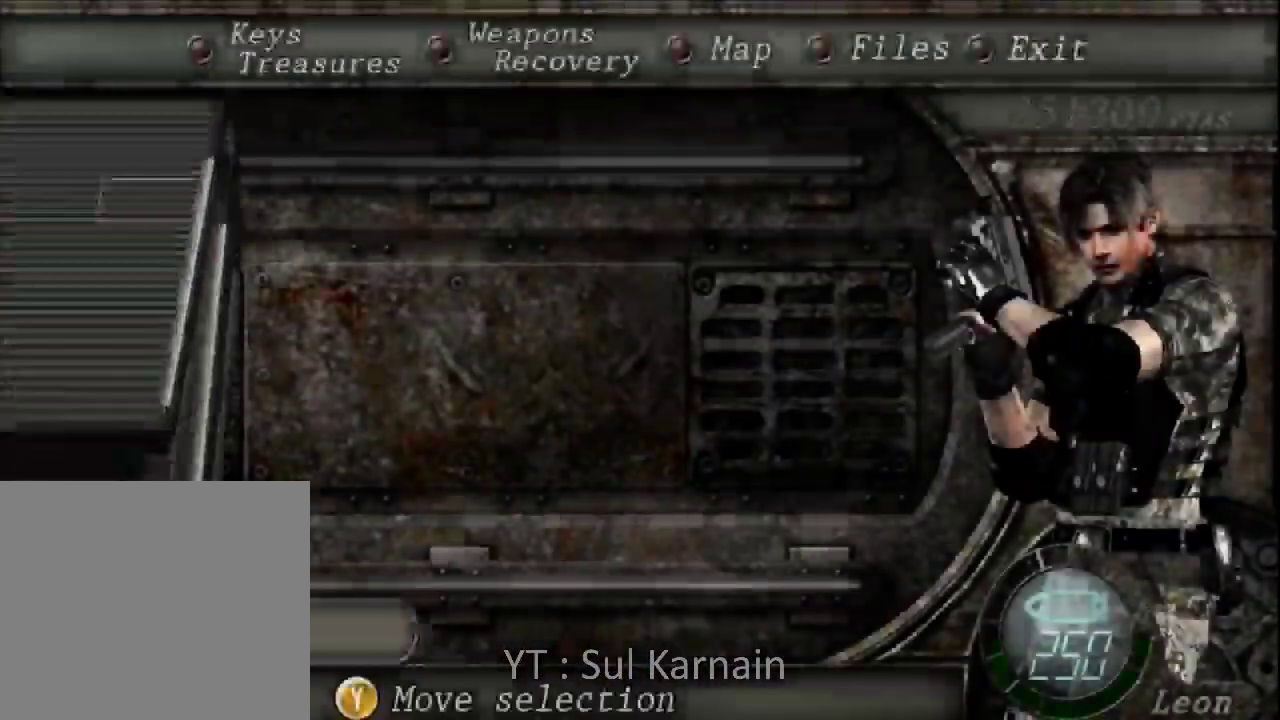
{"buttons": ["B"], "left_stick": "center", "right_stick": "center", "events": [[17, "A", "down"], [83, "A", "up"], [150, "A", "down"], [250, "A", "up"], [350, "B", "down"], [417, "B", "up"], [467, "B", "down"]]}
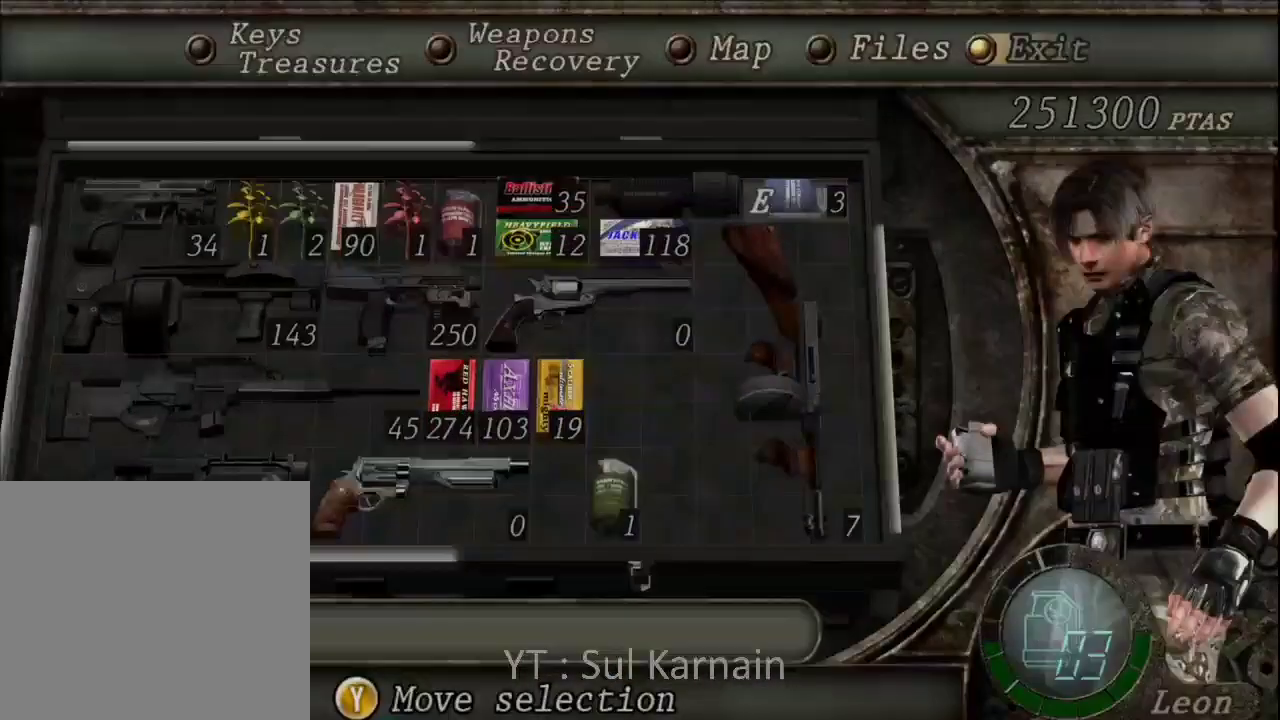
{"buttons": [], "left_stick": "up", "right_stick": "center", "events": [[50, "B", "up"], [67, "left_stick", "up"]]}
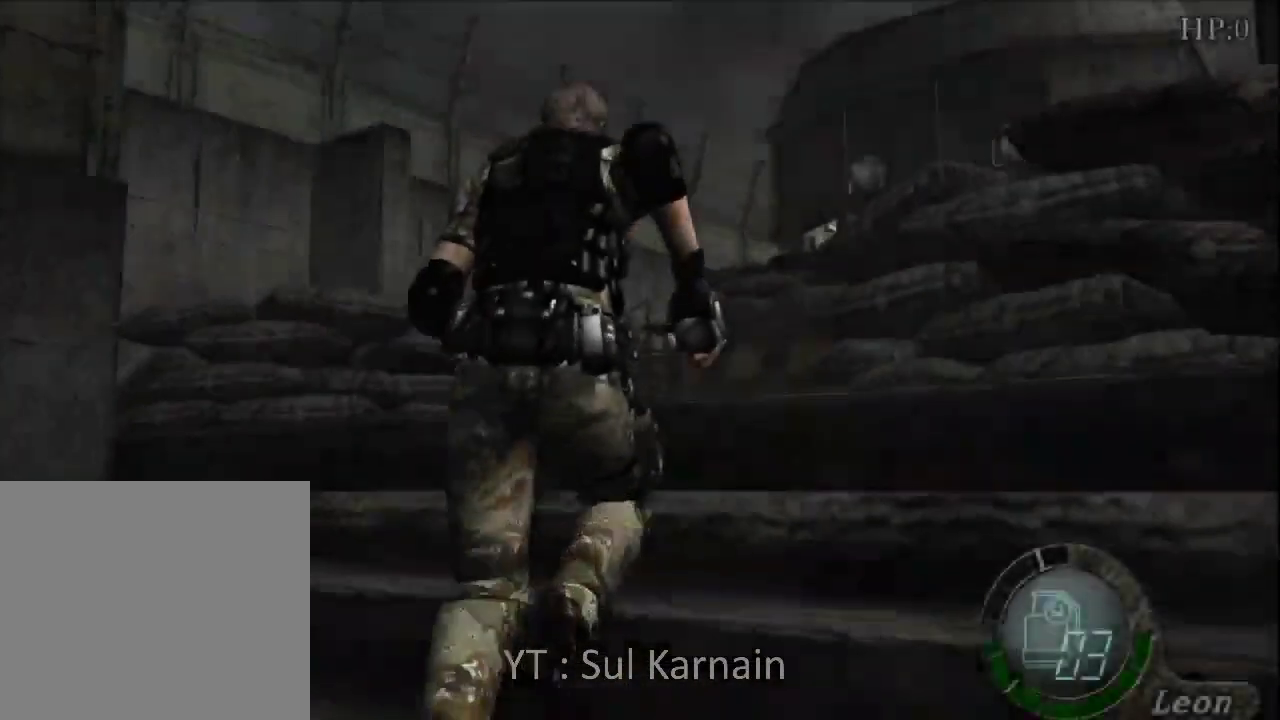
{"buttons": [], "left_stick": "up-right", "right_stick": "center", "events": [[450, "left_stick", "up-right"]]}
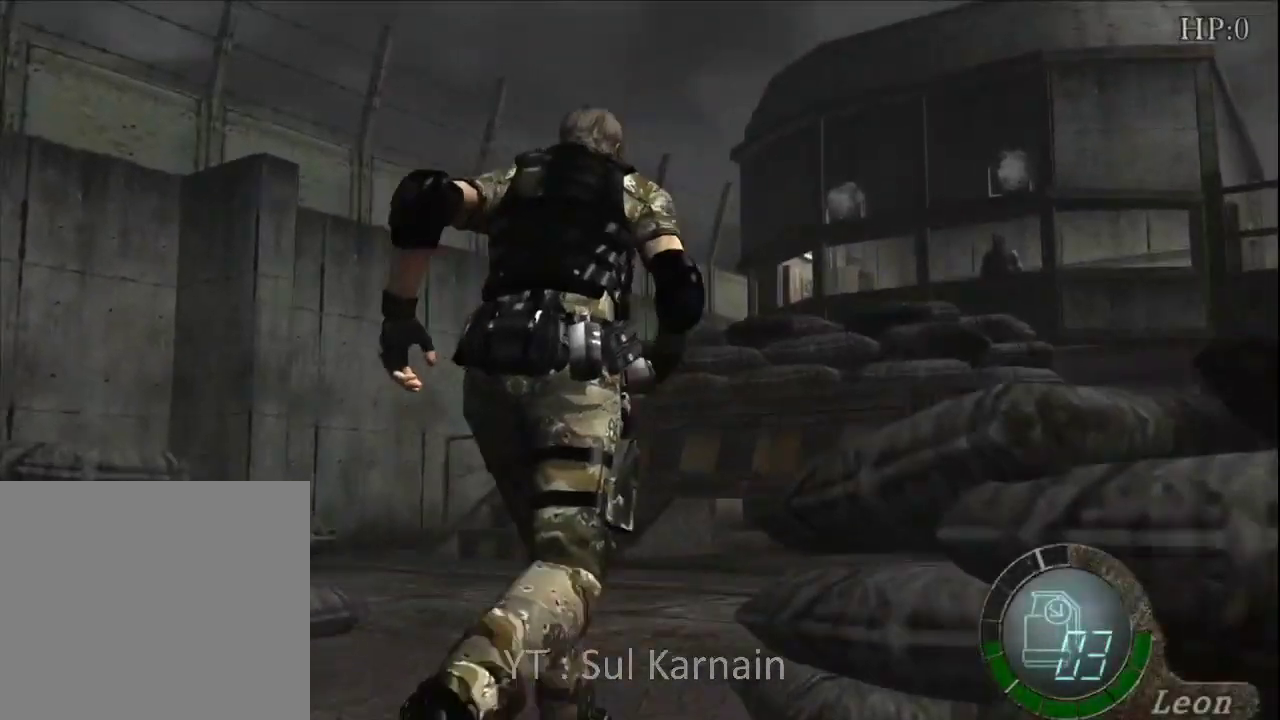
{"buttons": [], "left_stick": "up", "right_stick": "center", "events": [[483, "left_stick", "up"]]}
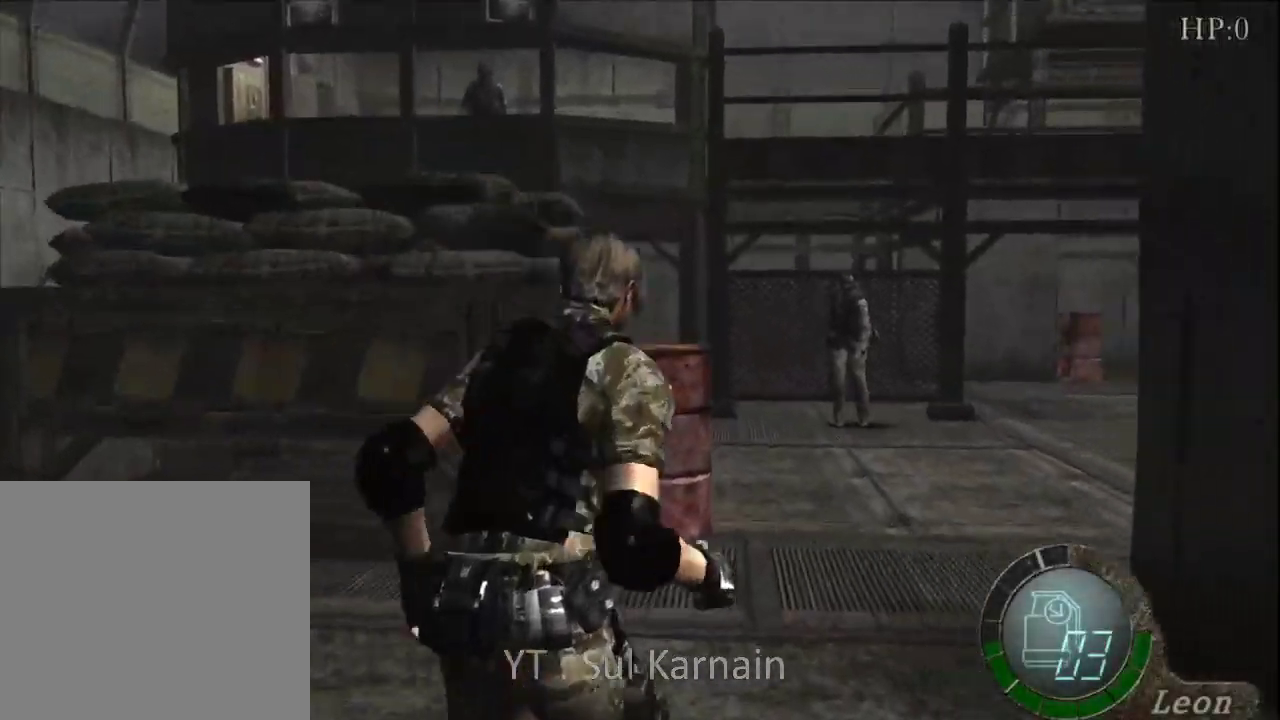
{"buttons": [], "left_stick": "up", "right_stick": "center", "events": [[300, "left_stick", "up-right"], [433, "left_stick", "up"]]}
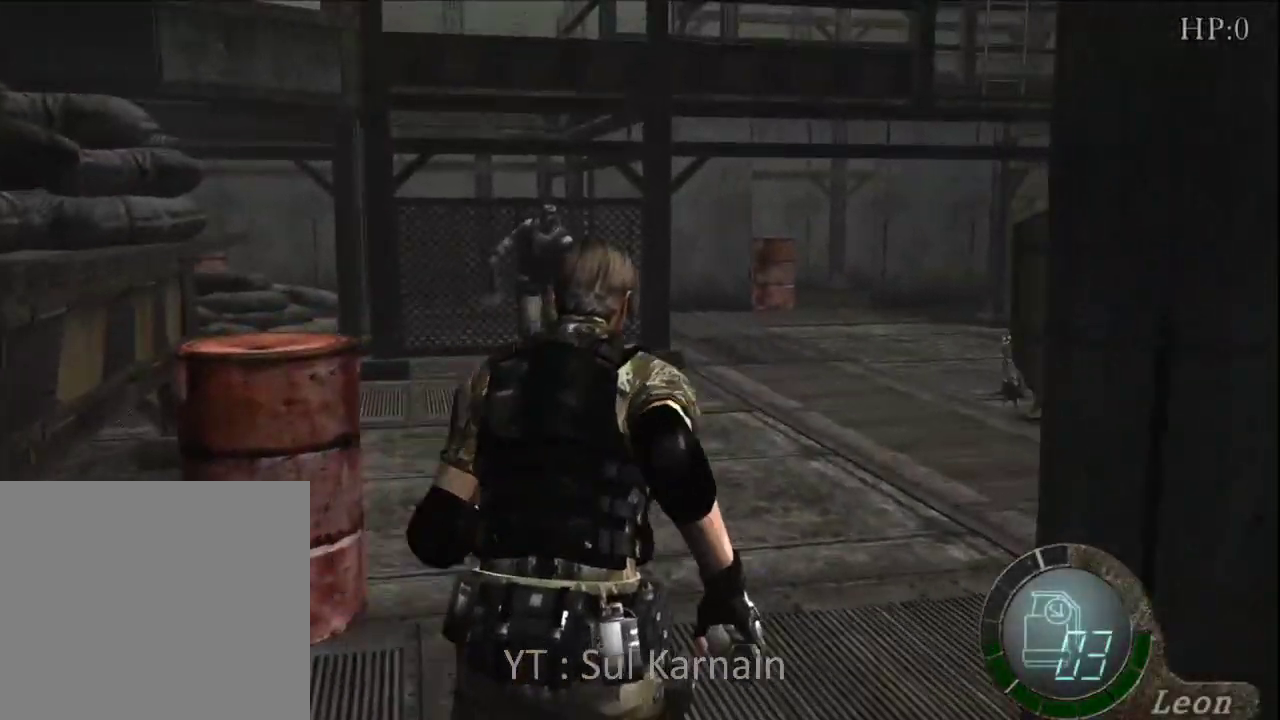
{"buttons": [], "left_stick": "up-left", "right_stick": "center", "events": [[350, "left_stick", "up-left"]]}
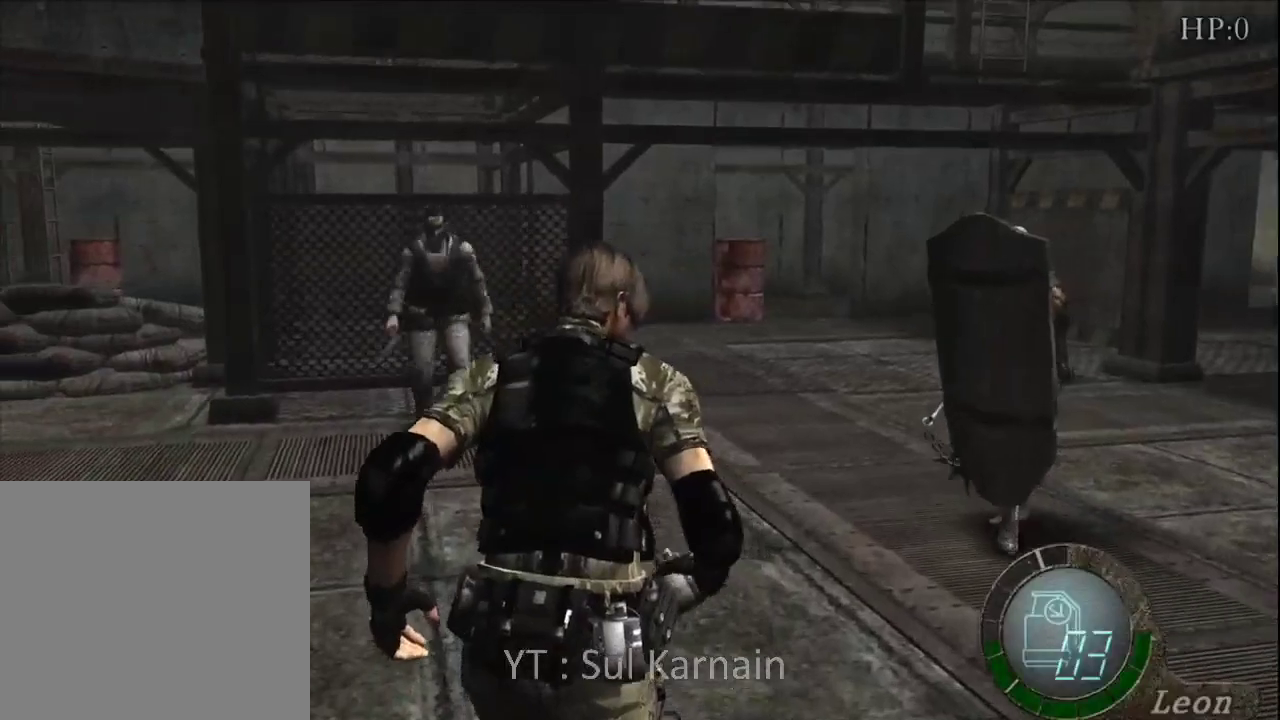
{"buttons": [], "left_stick": "up-right", "right_stick": "center", "events": [[183, "left_stick", "up"], [467, "left_stick", "up-right"]]}
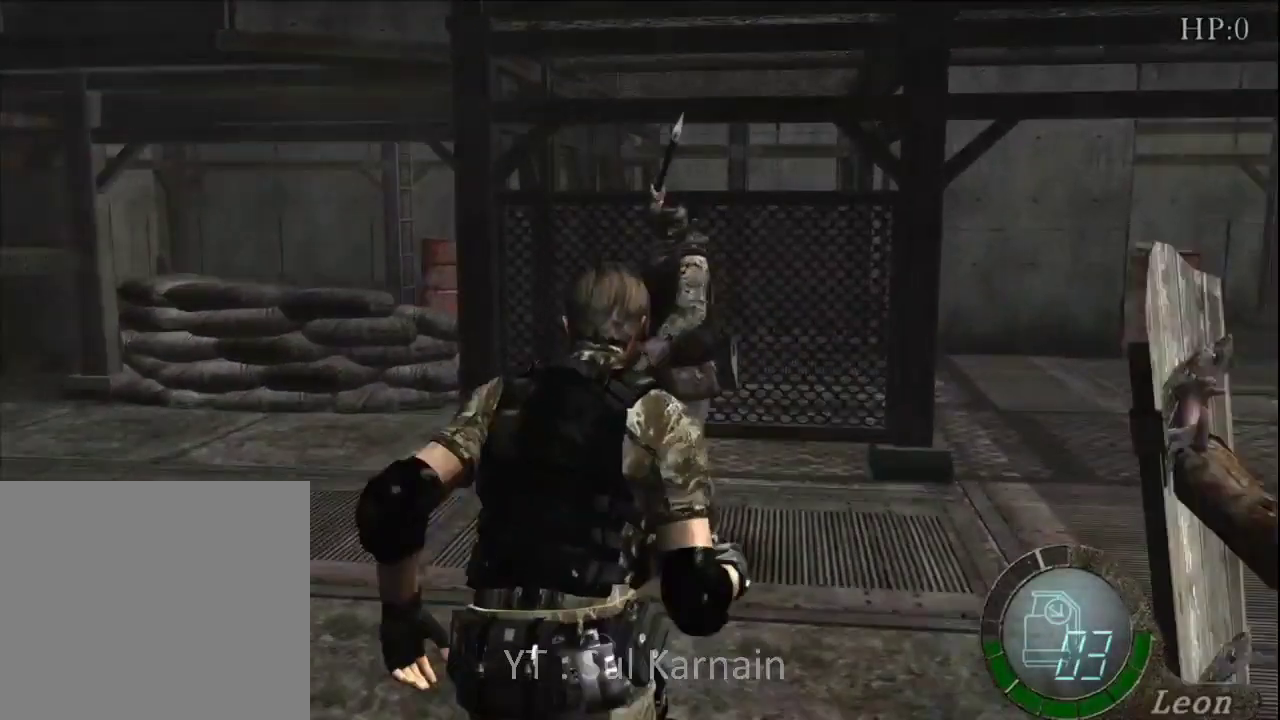
{"buttons": [], "left_stick": "up-right", "right_stick": "center", "events": [[267, "left_stick", "up"], [483, "left_stick", "up-right"]]}
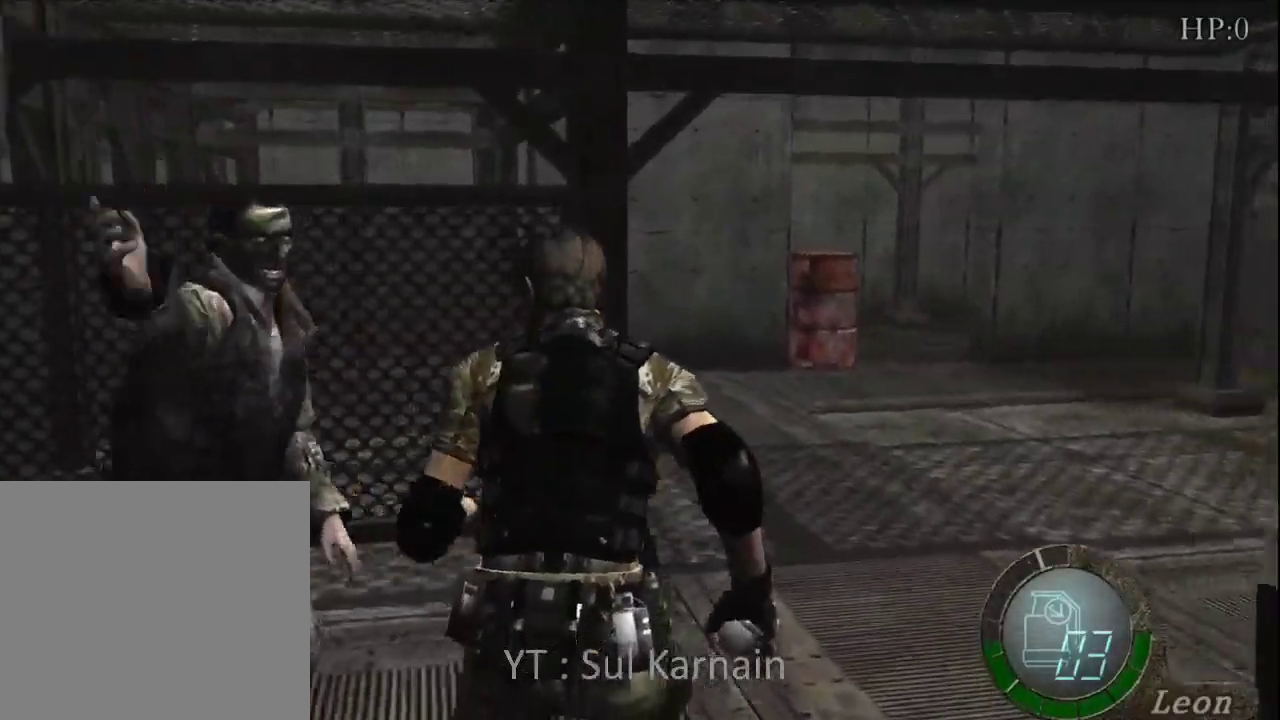
{"buttons": [], "left_stick": "up", "right_stick": "center", "events": [[167, "left_stick", "up"]]}
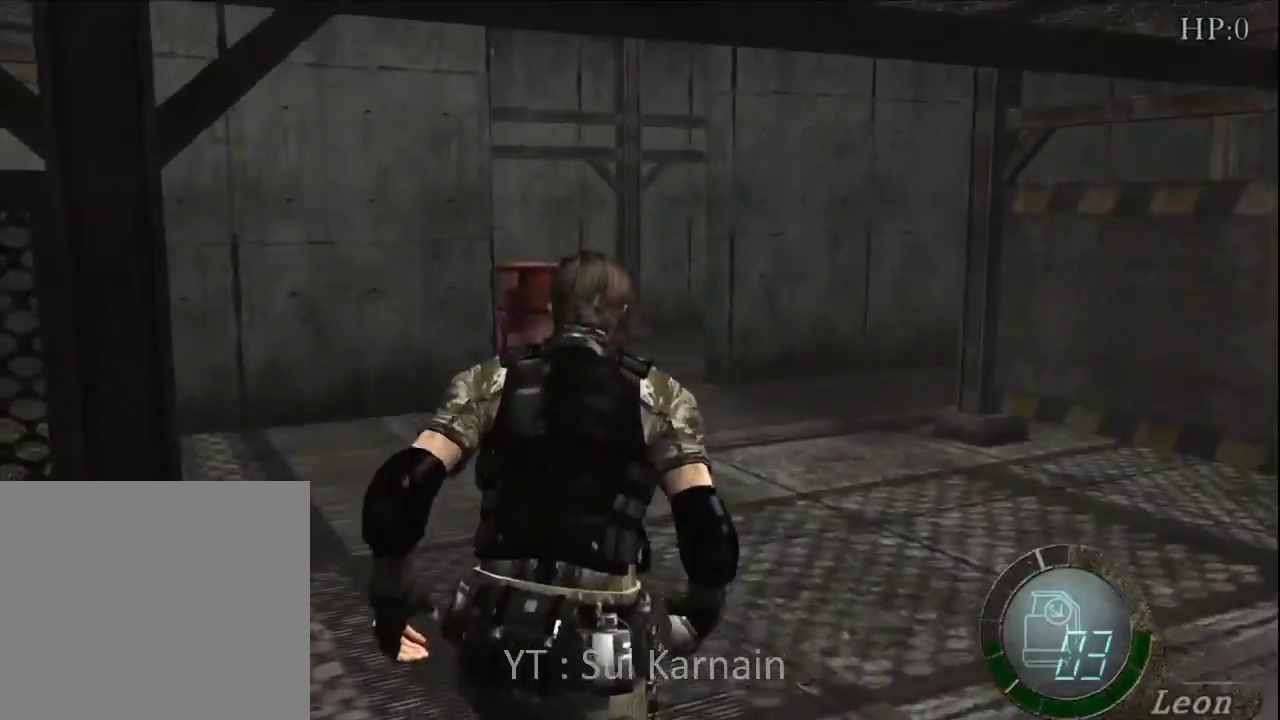
{"buttons": [], "left_stick": "up", "right_stick": "center", "events": []}
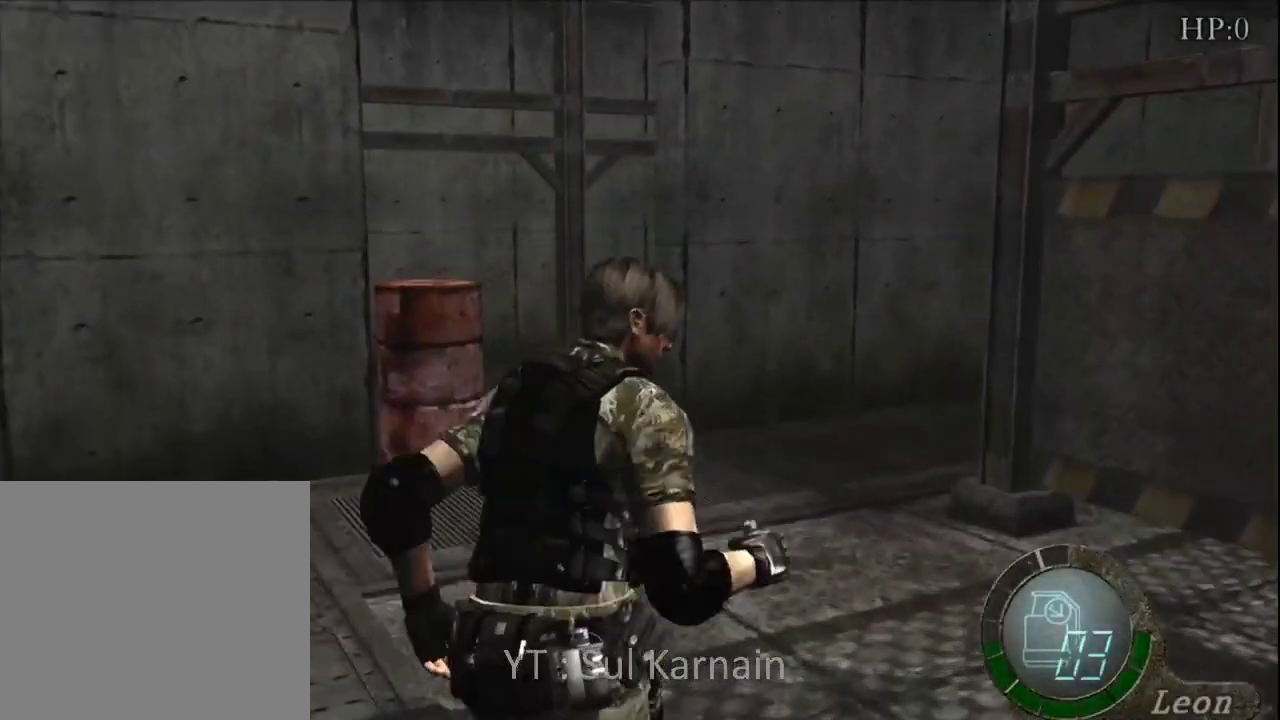
{"buttons": [], "left_stick": "up", "right_stick": "center", "events": [[267, "left_stick", "up-left"], [450, "left_stick", "up"]]}
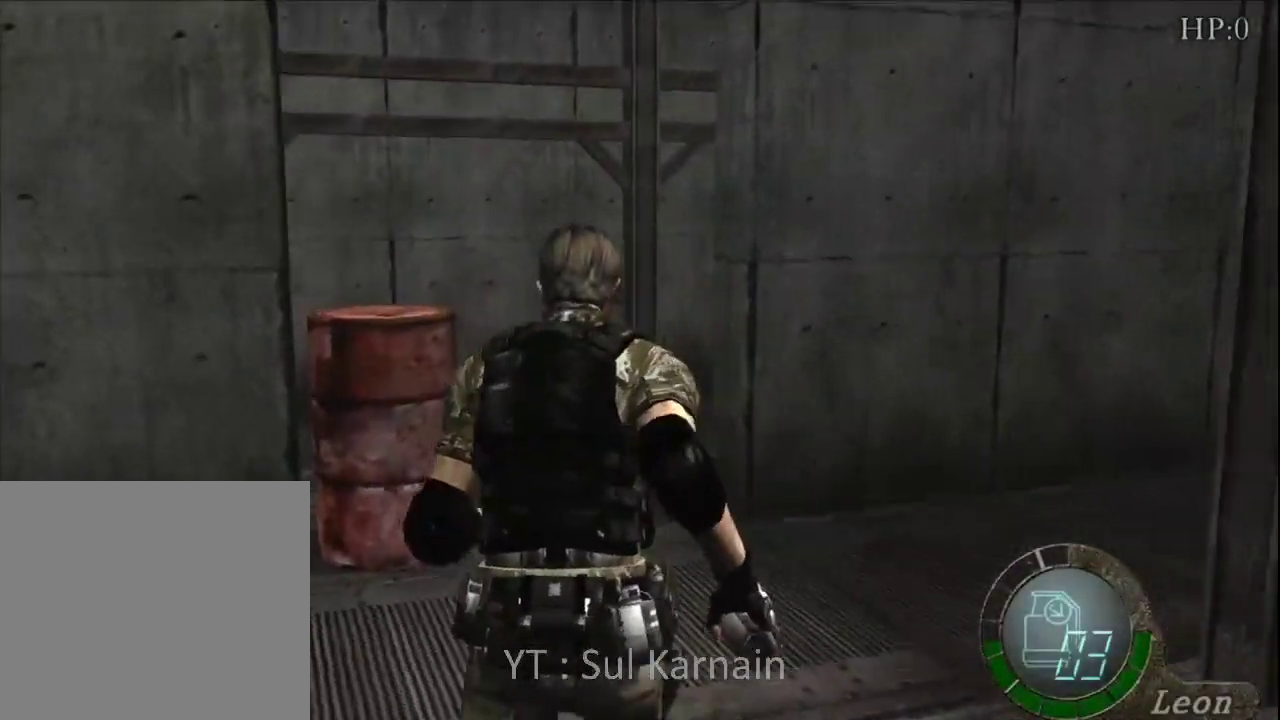
{"buttons": [], "left_stick": "up", "right_stick": "center", "events": []}
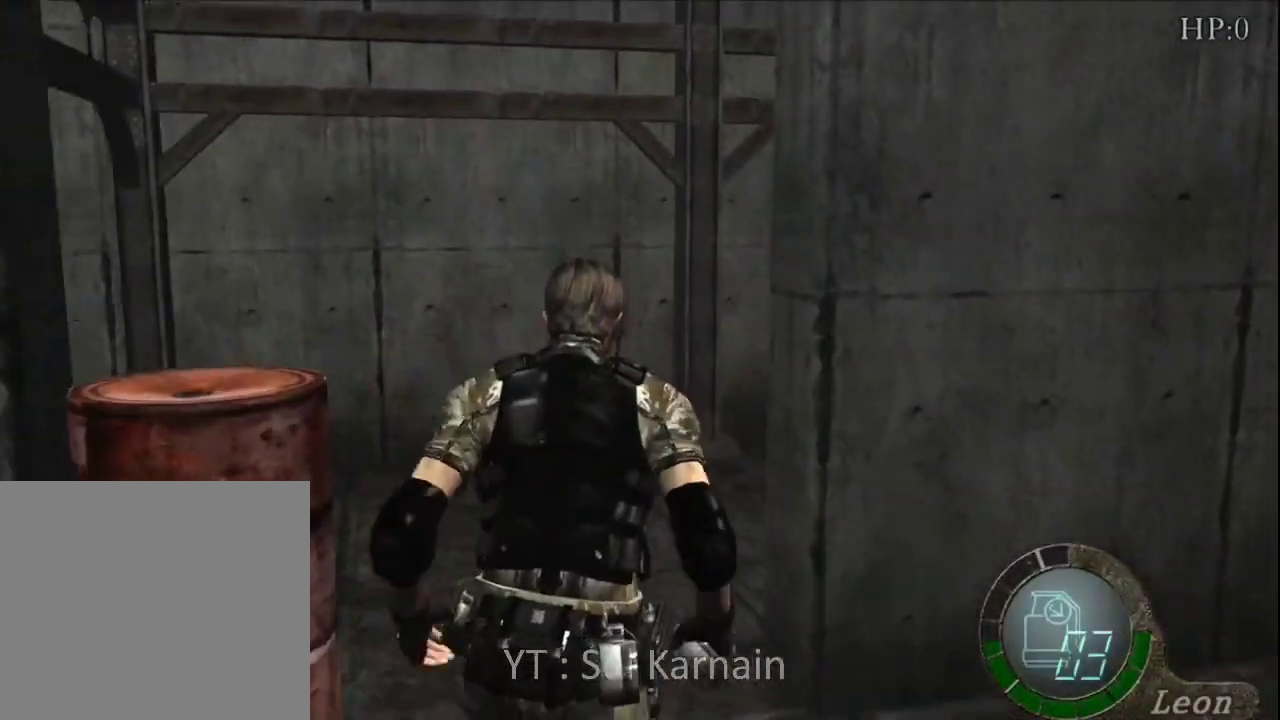
{"buttons": [], "left_stick": "up", "right_stick": "right", "events": [[183, "right_stick", "right"]]}
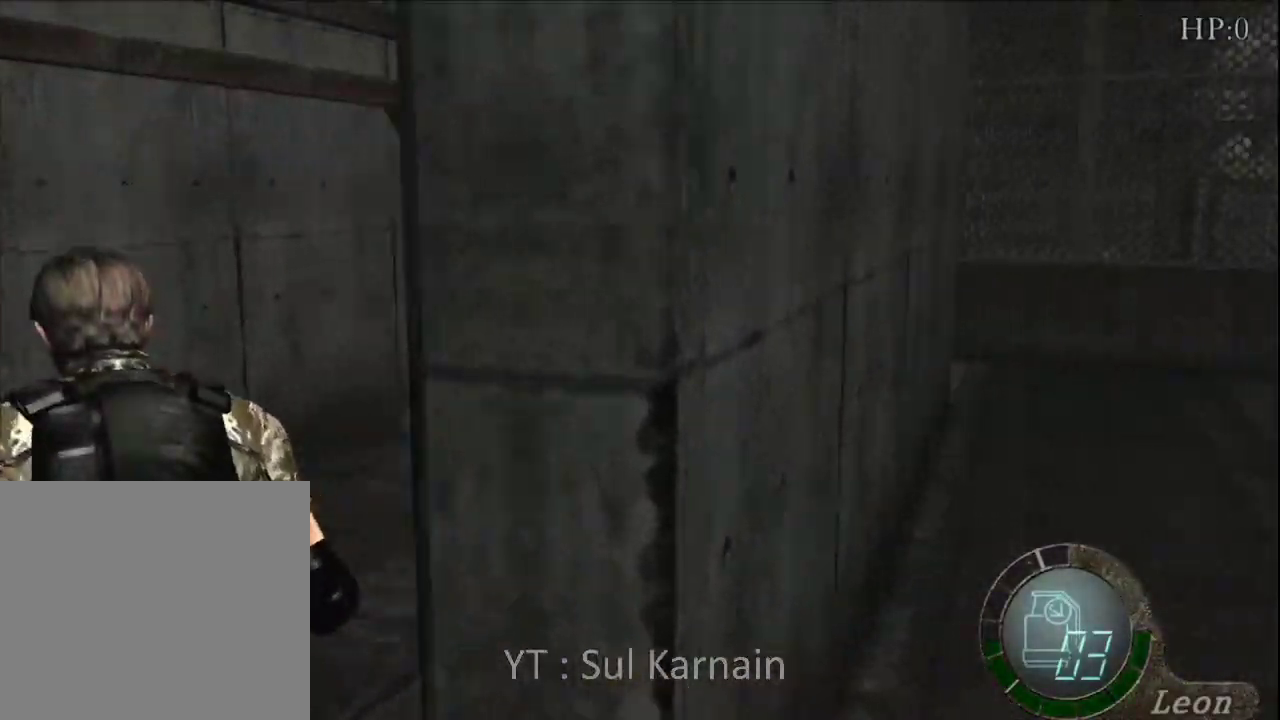
{"buttons": [], "left_stick": "up", "right_stick": "center", "events": [[150, "R1", "down"], [183, "right_stick", "center"], [217, "left_stick", "up-right"], [233, "R1", "up"], [367, "left_stick", "up"]]}
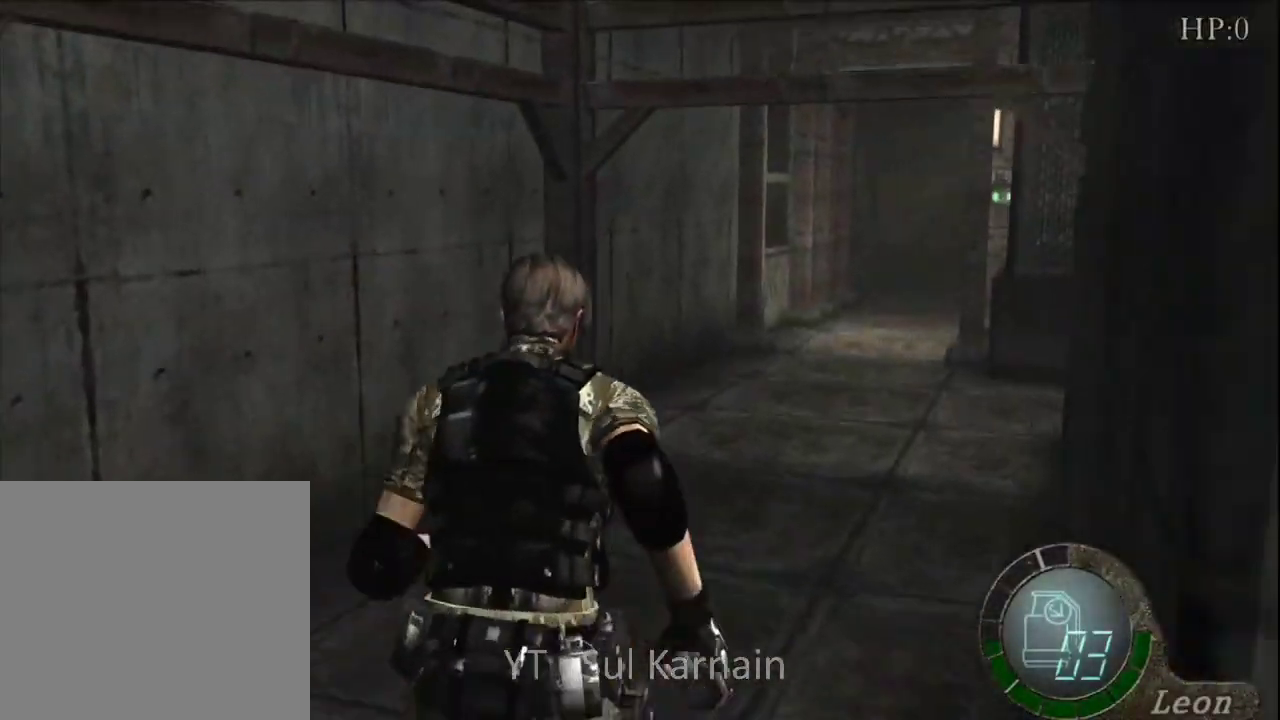
{"buttons": [], "left_stick": "up", "right_stick": "center", "events": []}
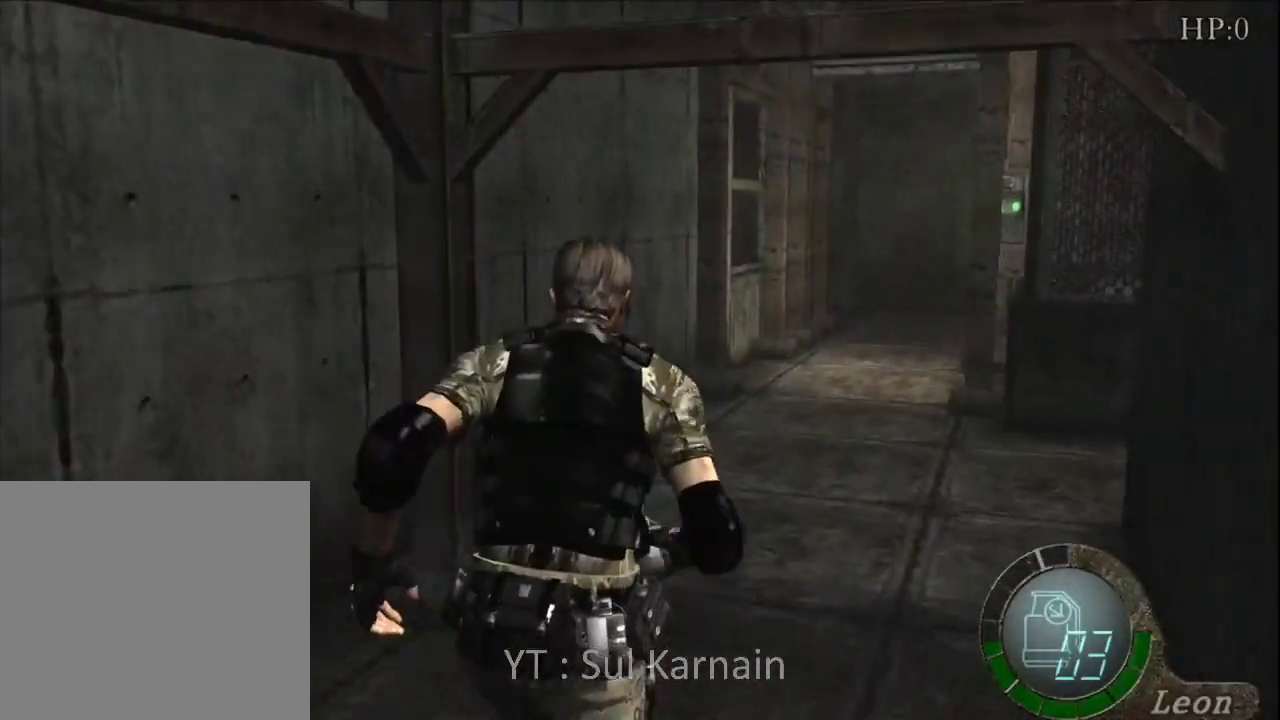
{"buttons": [], "left_stick": "up", "right_stick": "center", "events": []}
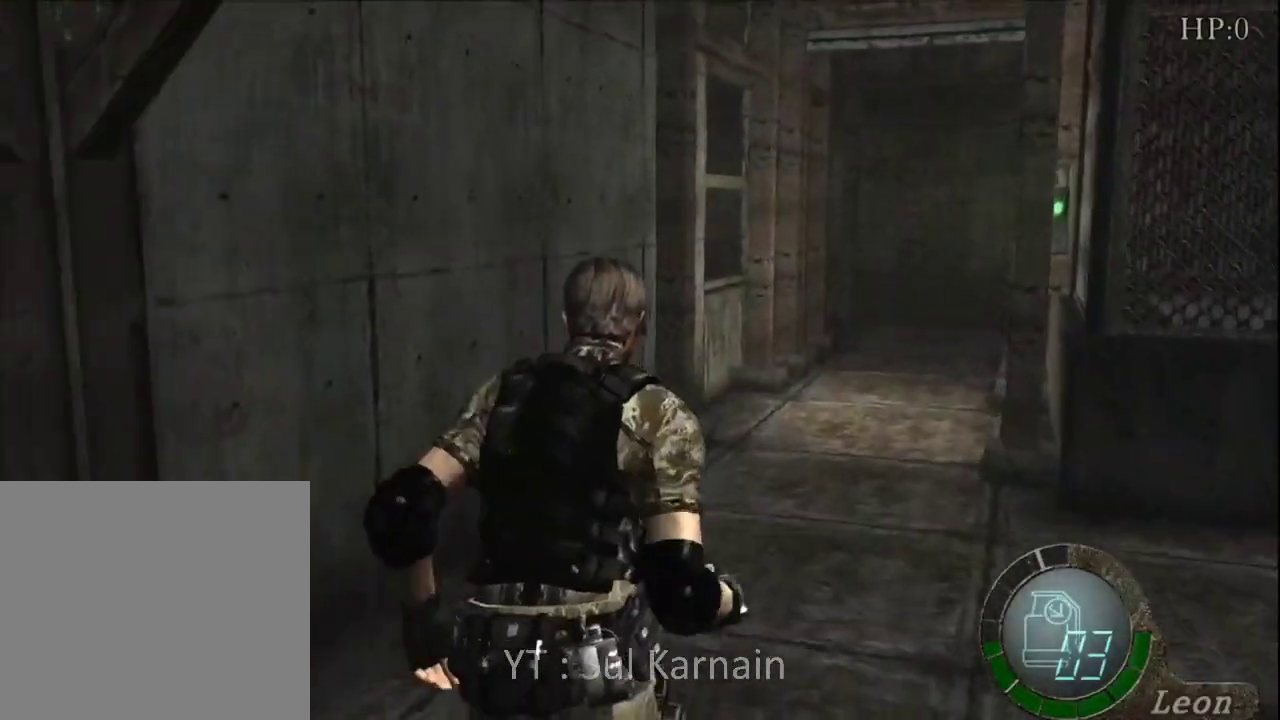
{"buttons": [], "left_stick": "up", "right_stick": "center", "events": [[50, "left_stick", "up-right"], [167, "left_stick", "up"]]}
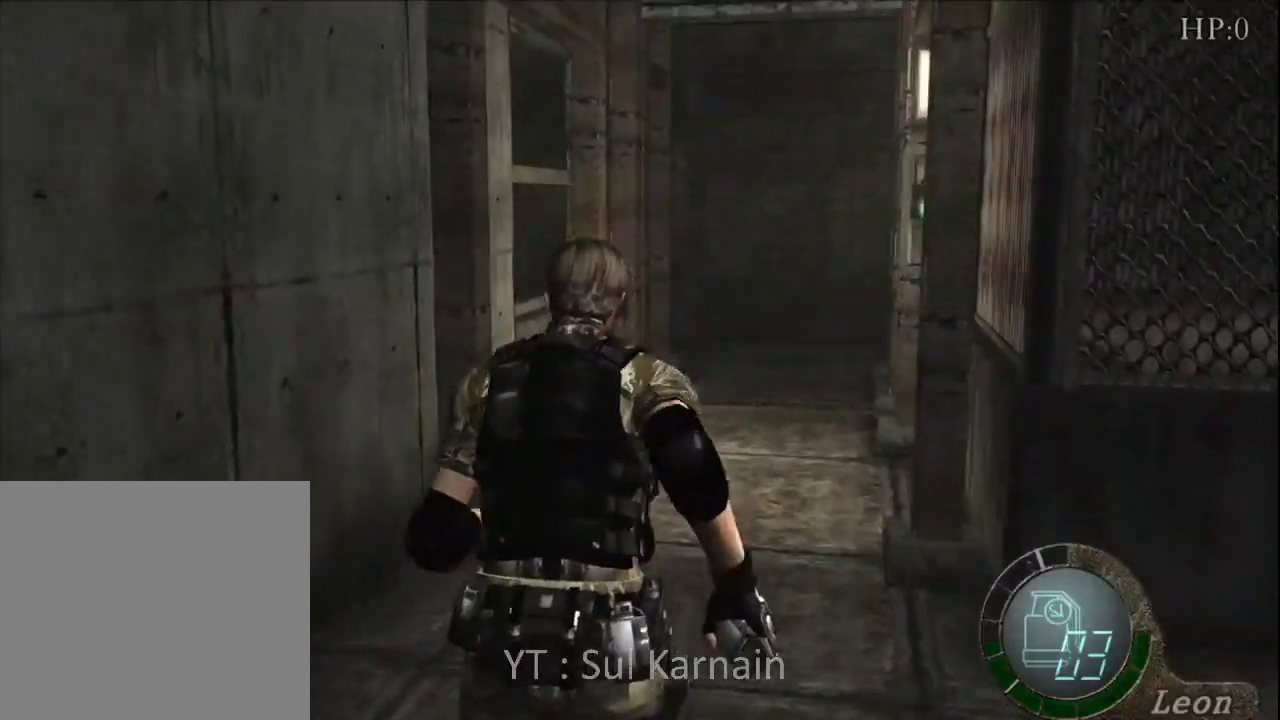
{"buttons": [], "left_stick": "up", "right_stick": "center", "events": []}
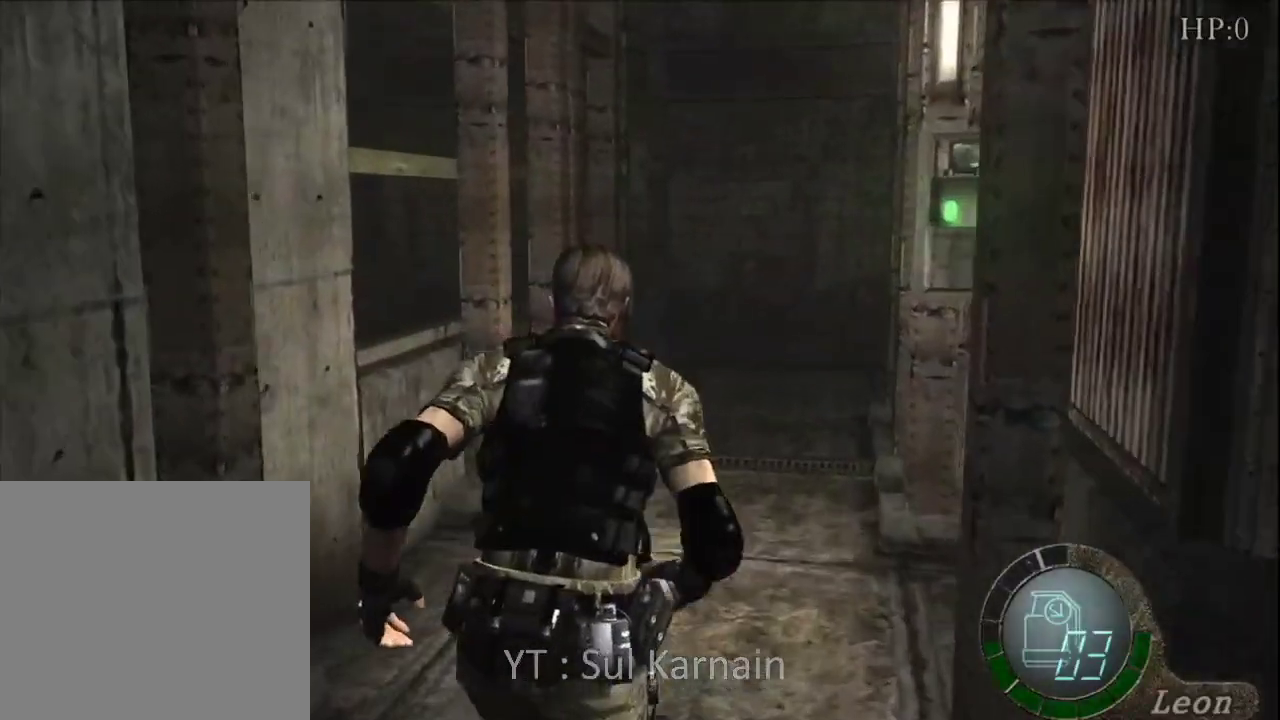
{"buttons": [], "left_stick": "up", "right_stick": "center", "events": []}
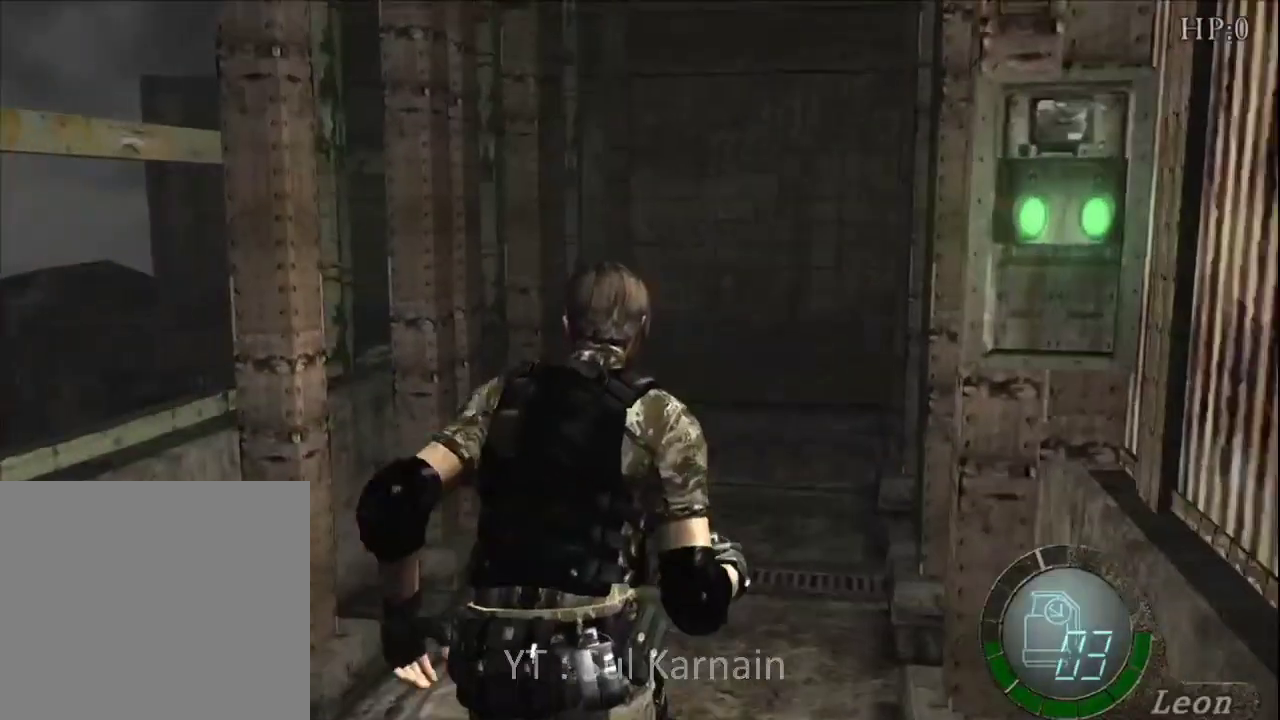
{"buttons": [], "left_stick": "up", "right_stick": "down-right", "events": [[333, "right_stick", "down-right"]]}
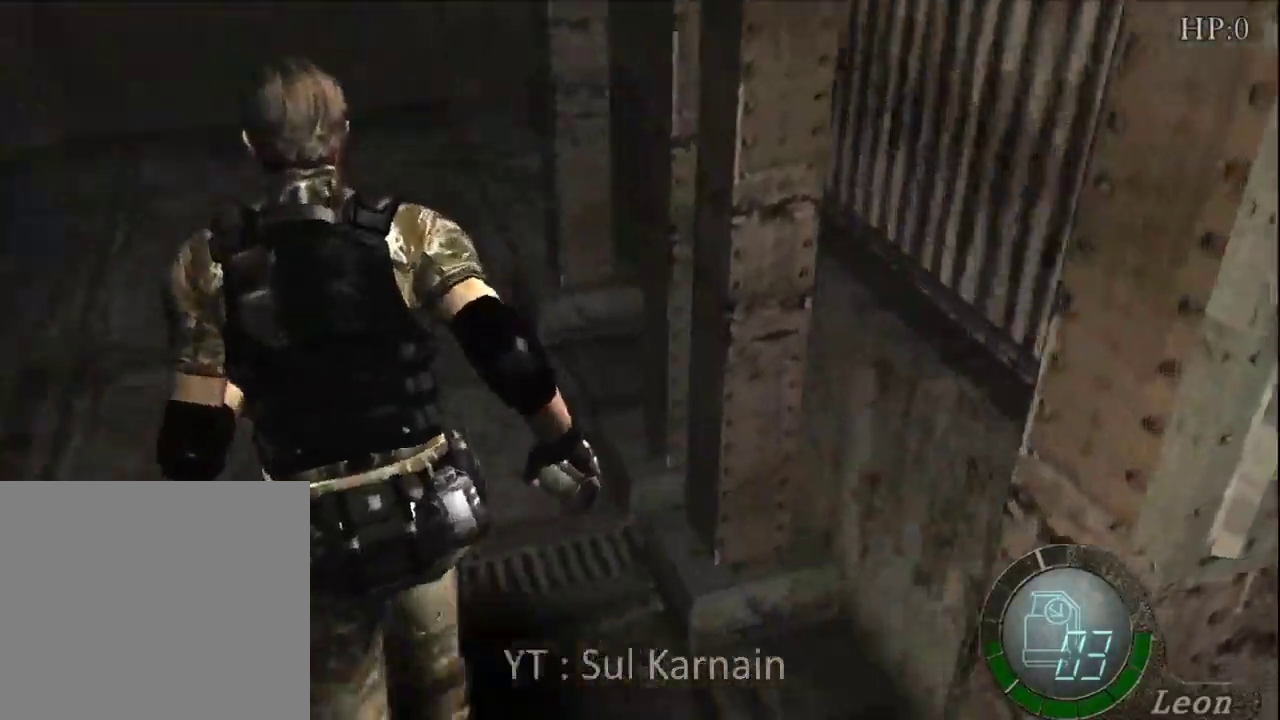
{"buttons": [], "left_stick": "up", "right_stick": "down-right", "events": [[233, "left_stick", "up-right"], [400, "left_stick", "up"]]}